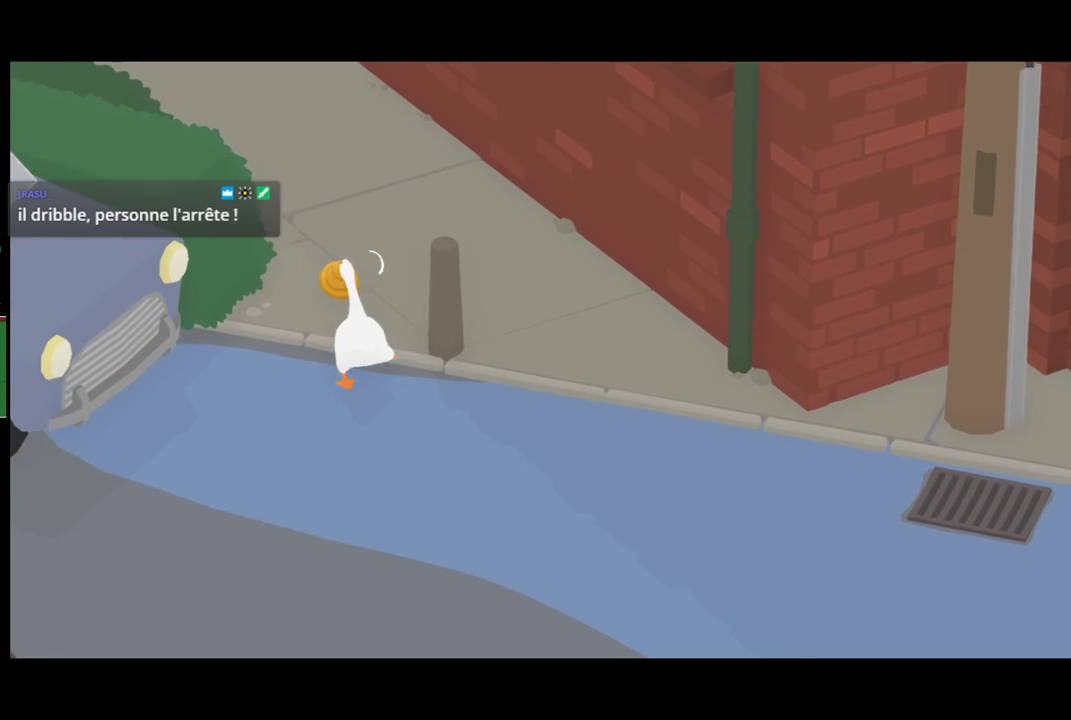
Gameplay with a controller (Xbox layout); each line is a JSON object with the inputs held at the frame after it. "events" lists button and stick changes between this image and that frame as [ms after this image, input, new state], when the widget could be followed in between. Not read: R3 right_stick.
{"buttons": ["A"], "left_stick": "up", "events": []}
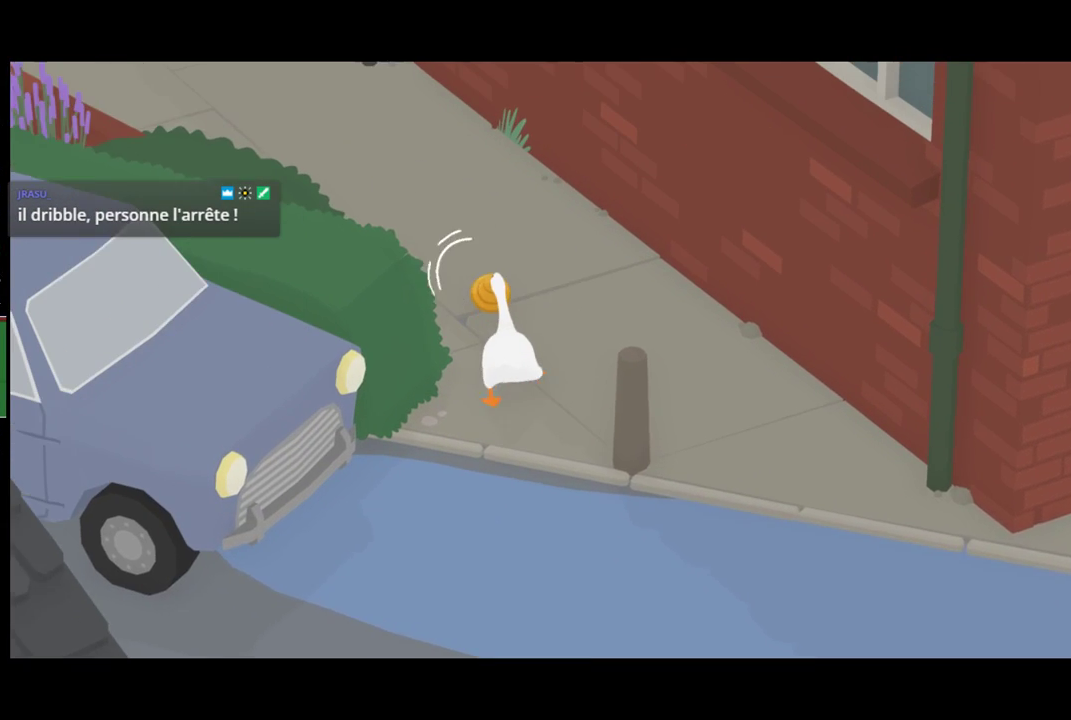
{"buttons": ["A"], "left_stick": "up-left", "events": [[300, "left_stick", "up-left"]]}
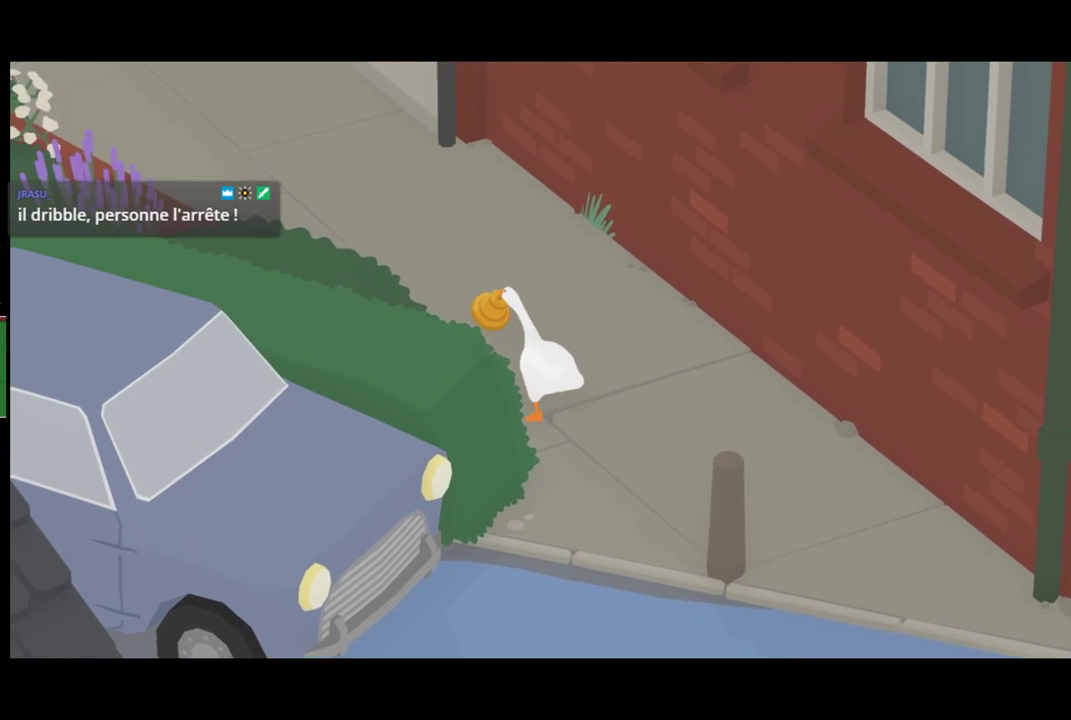
{"buttons": ["A"], "left_stick": "up-left", "events": []}
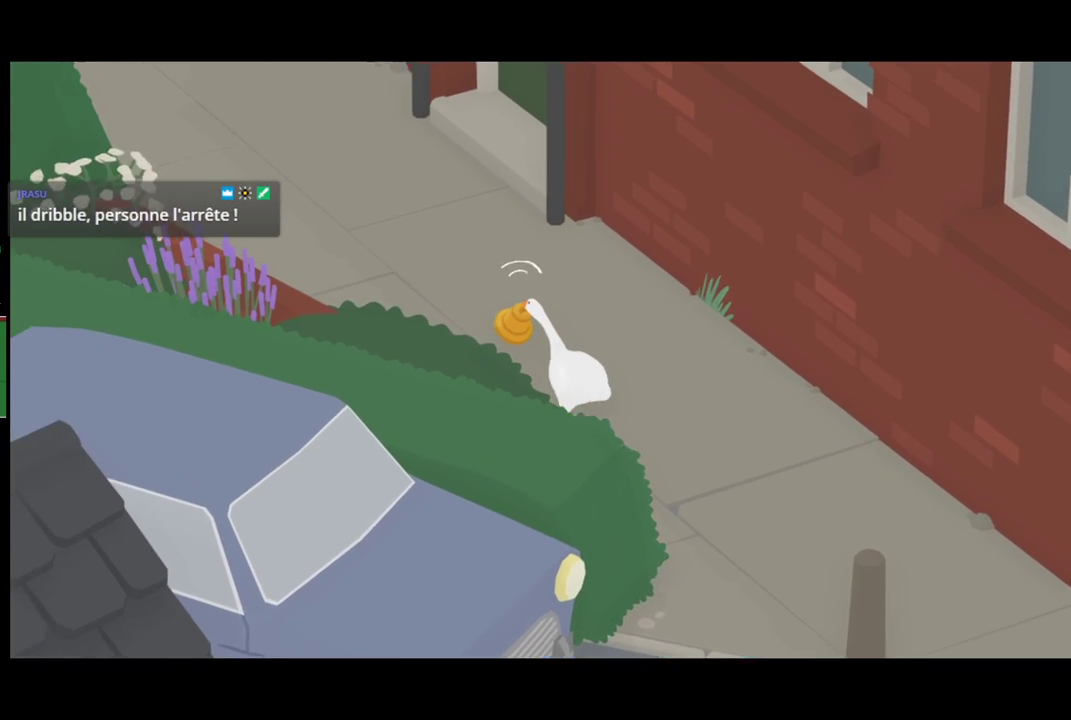
{"buttons": ["A"], "left_stick": "up-left", "events": []}
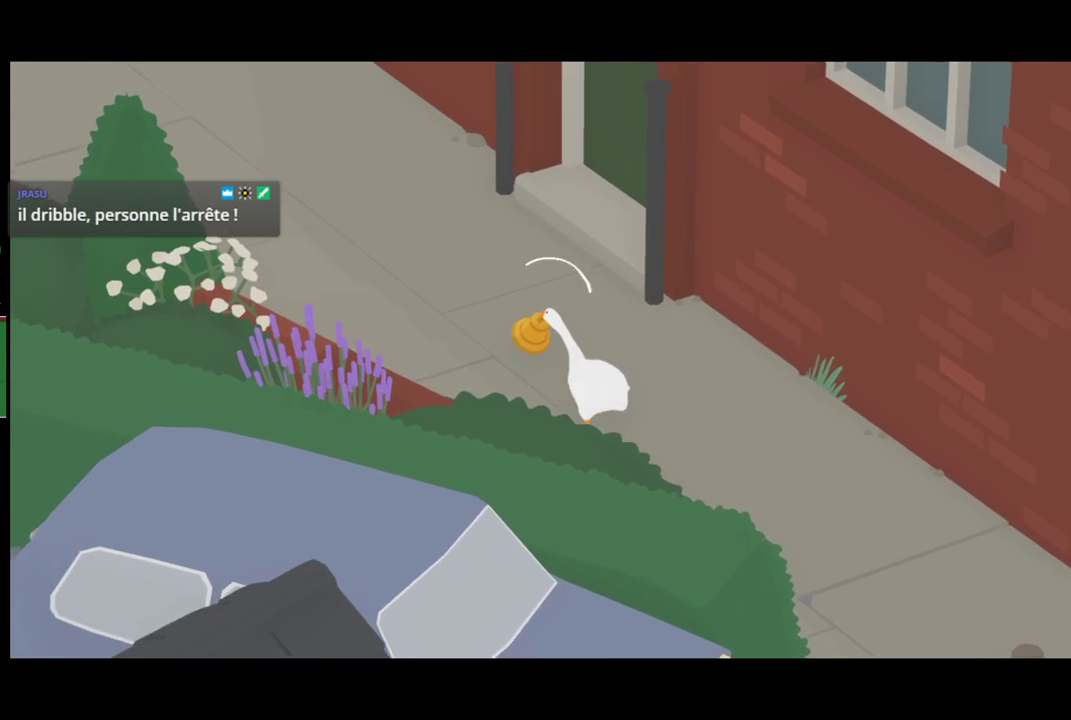
{"buttons": ["A"], "left_stick": "up-left", "events": []}
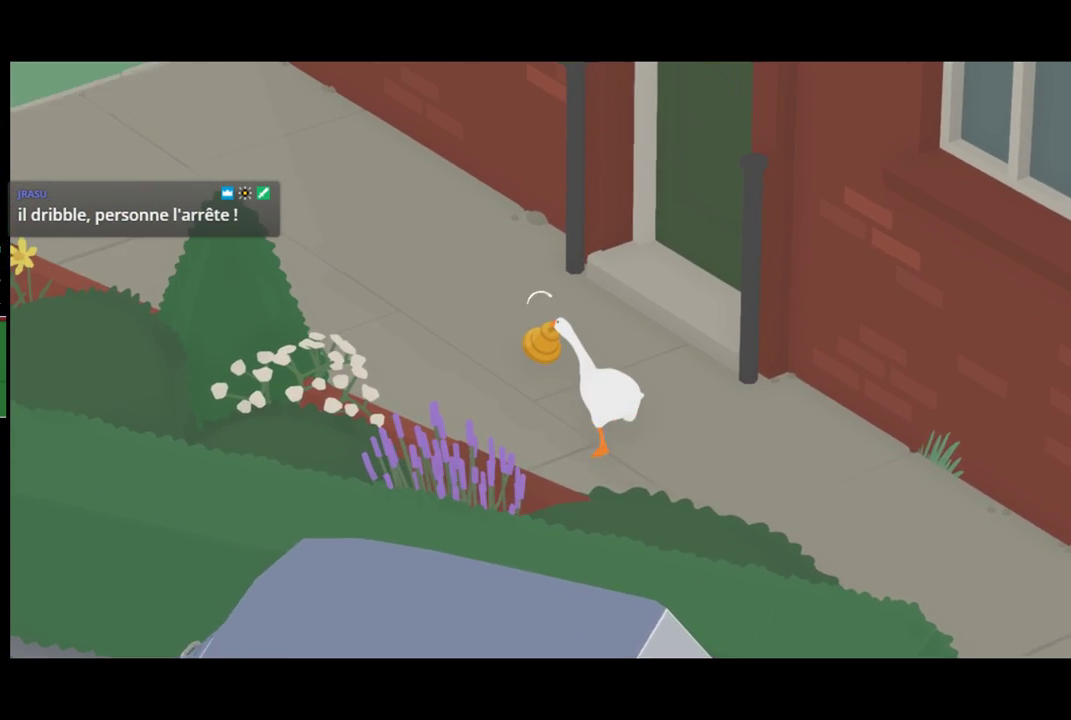
{"buttons": ["A"], "left_stick": "up-left", "events": []}
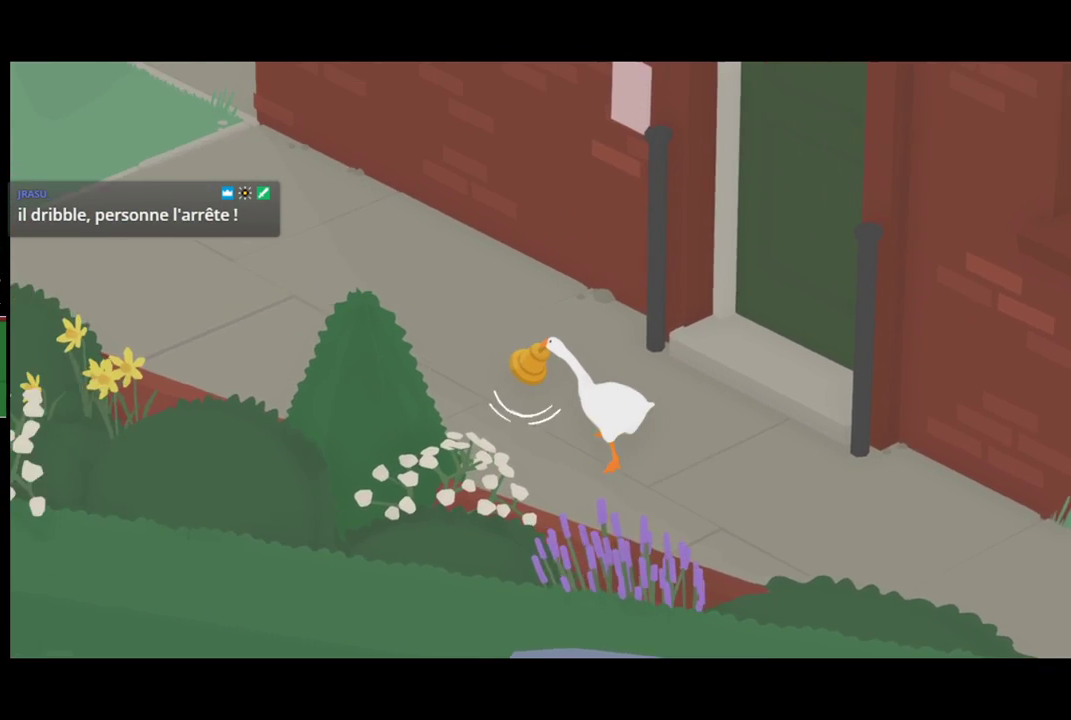
{"buttons": ["A"], "left_stick": "up-left", "events": []}
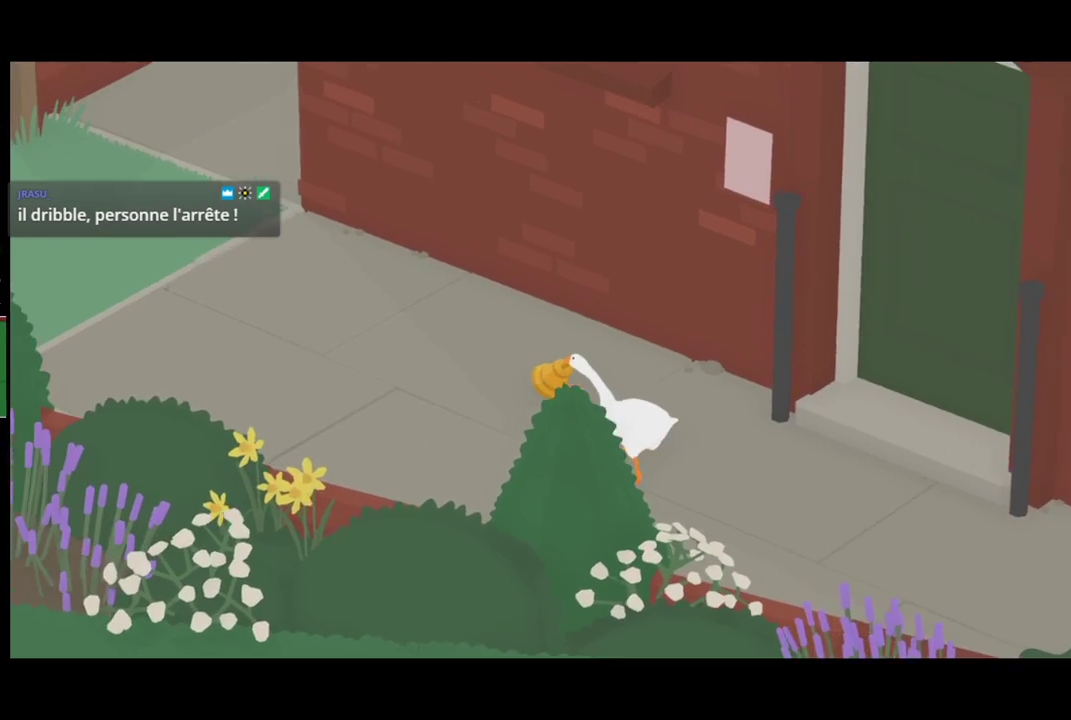
{"buttons": ["A"], "left_stick": "up-left", "events": []}
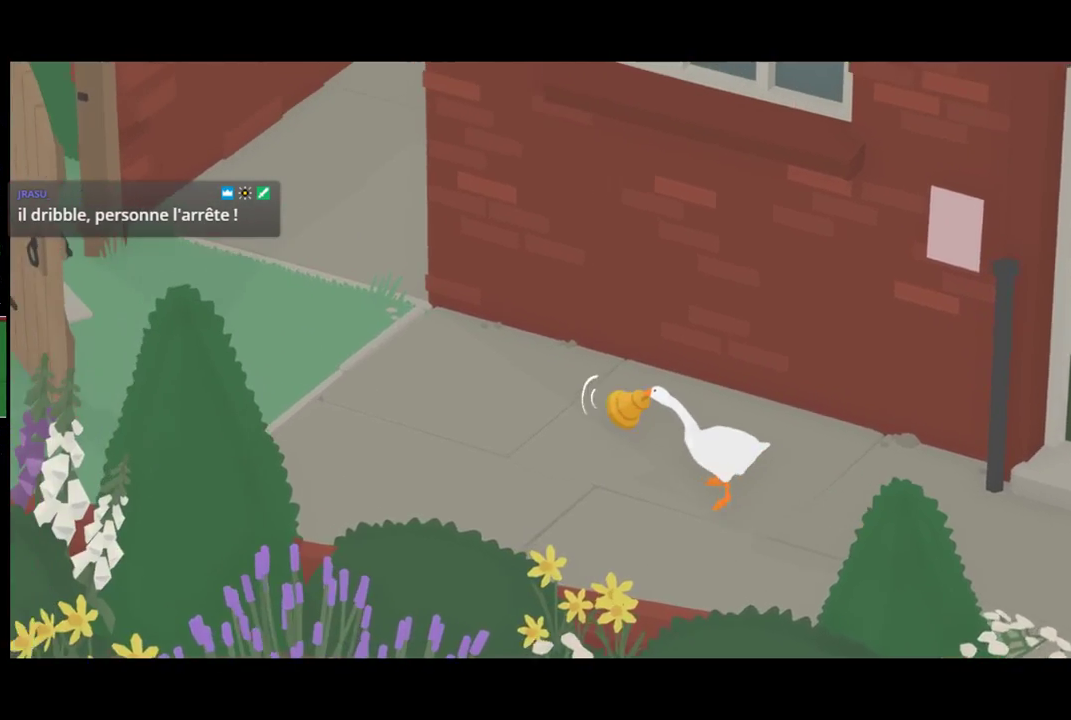
{"buttons": ["A"], "left_stick": "up-left", "events": []}
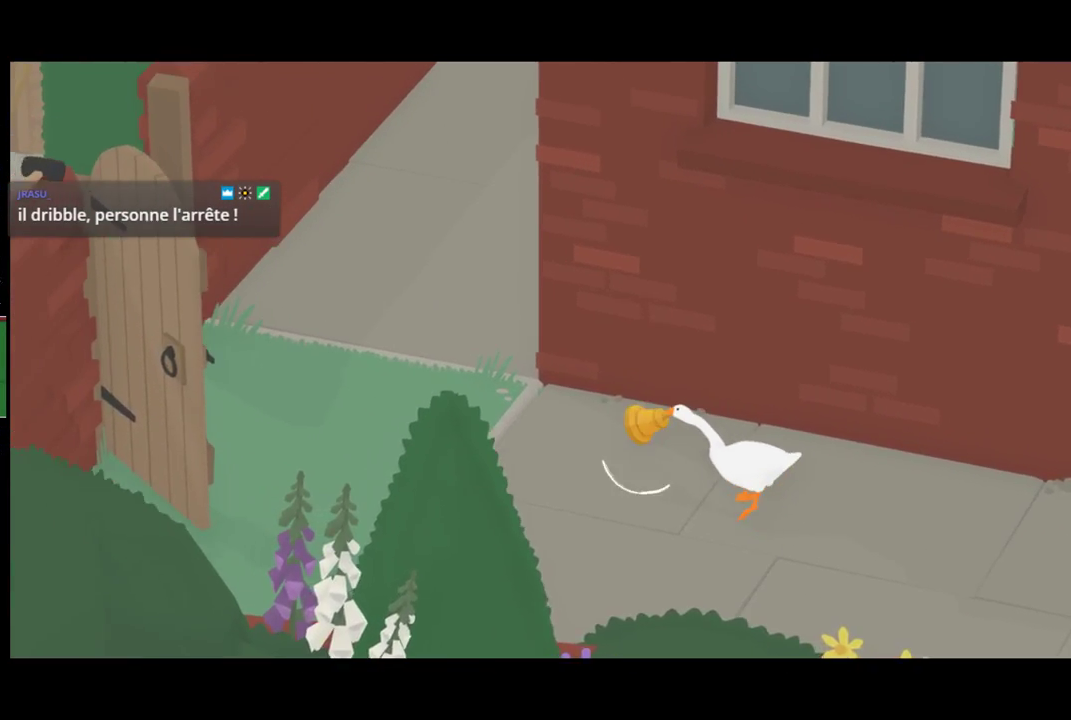
{"buttons": ["A"], "left_stick": "left", "events": [[300, "left_stick", "left"]]}
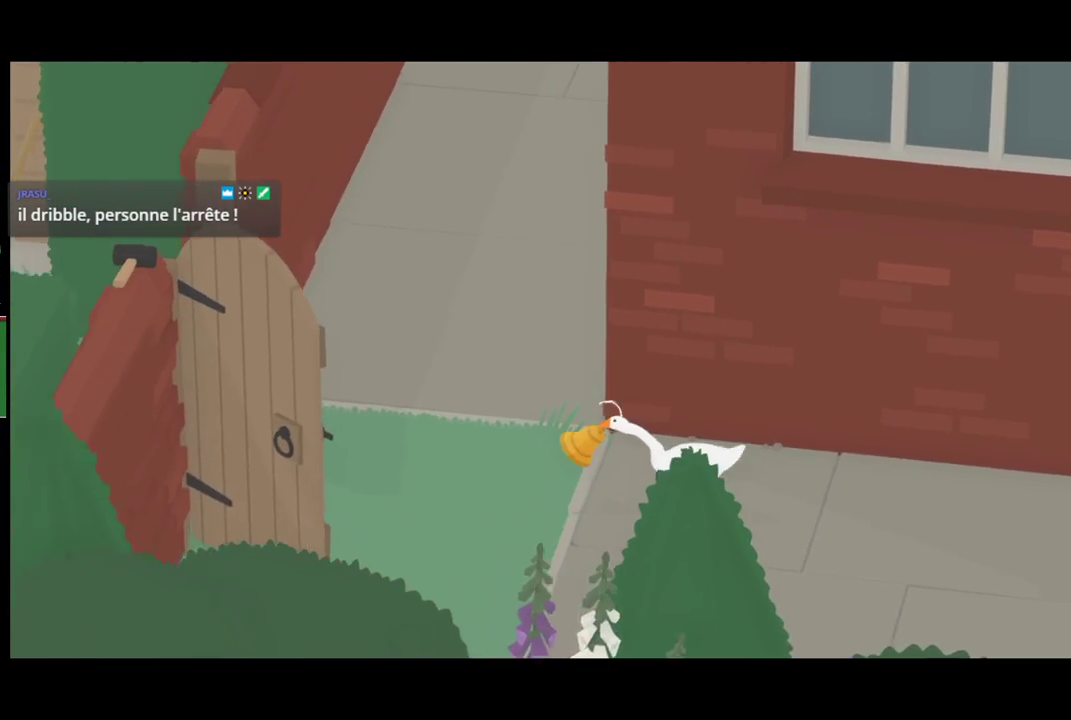
{"buttons": ["A"], "left_stick": "left", "events": []}
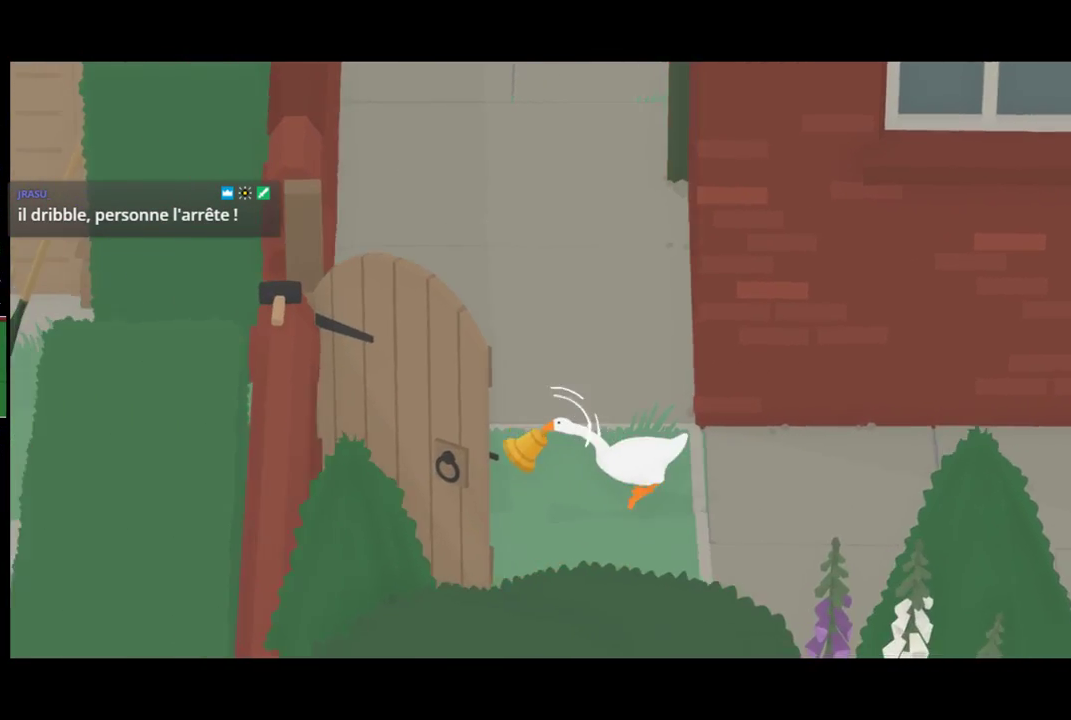
{"buttons": ["A"], "left_stick": "left", "events": []}
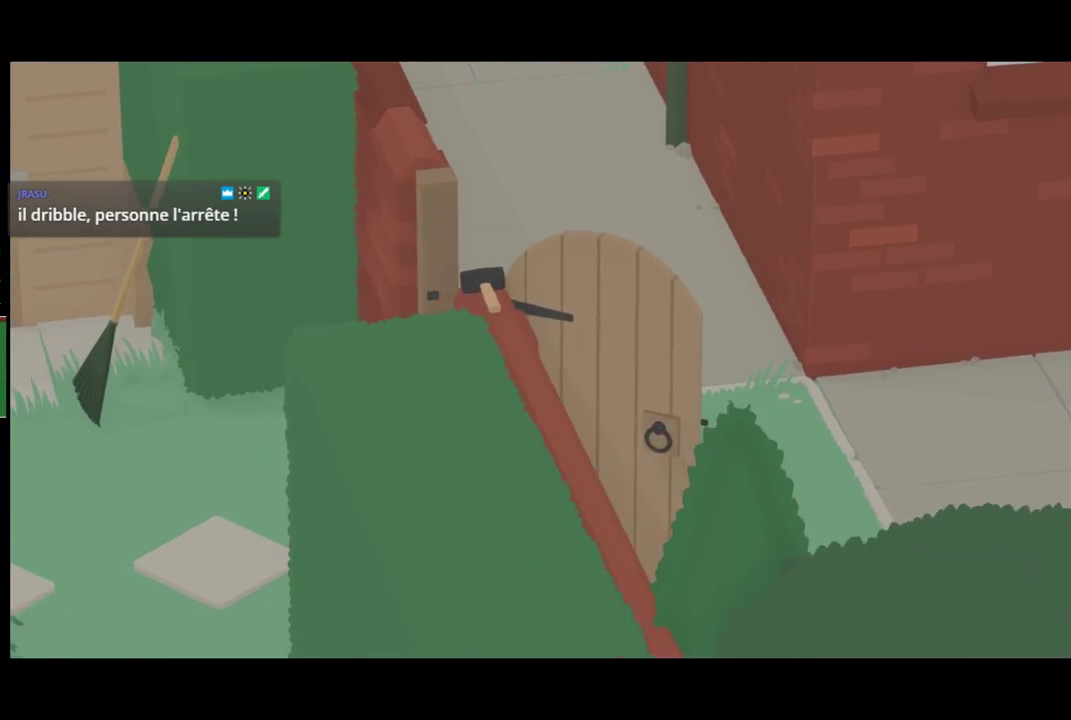
{"buttons": ["A"], "left_stick": "down-left", "events": [[500, "left_stick", "down-left"]]}
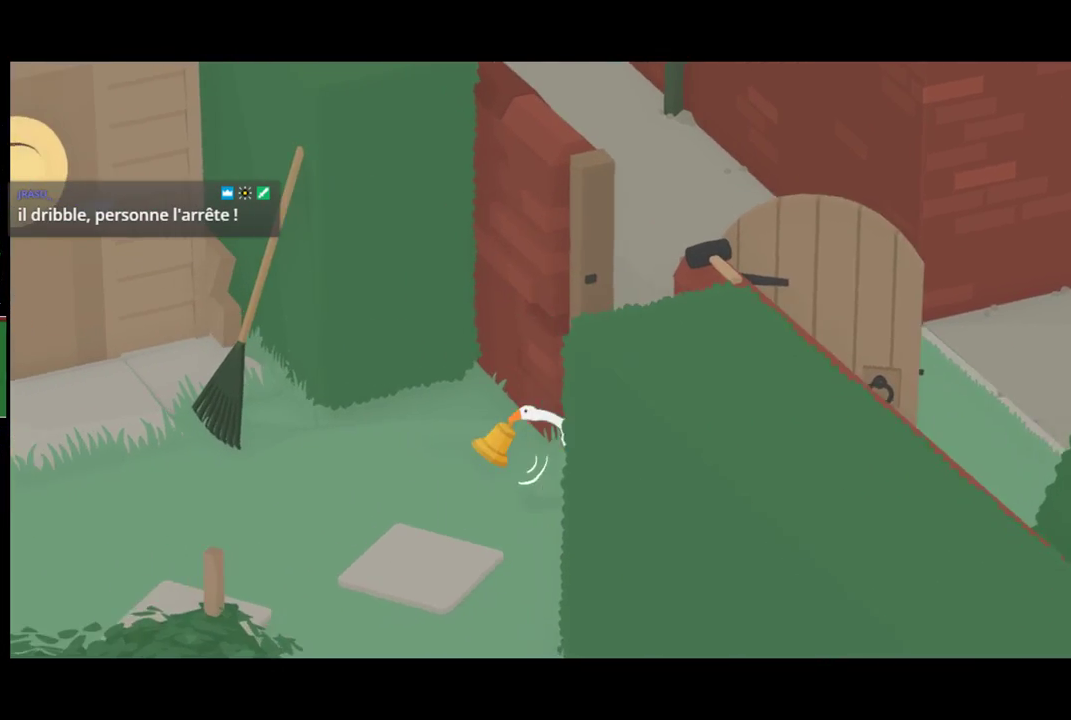
{"buttons": ["A"], "left_stick": "down-left", "events": []}
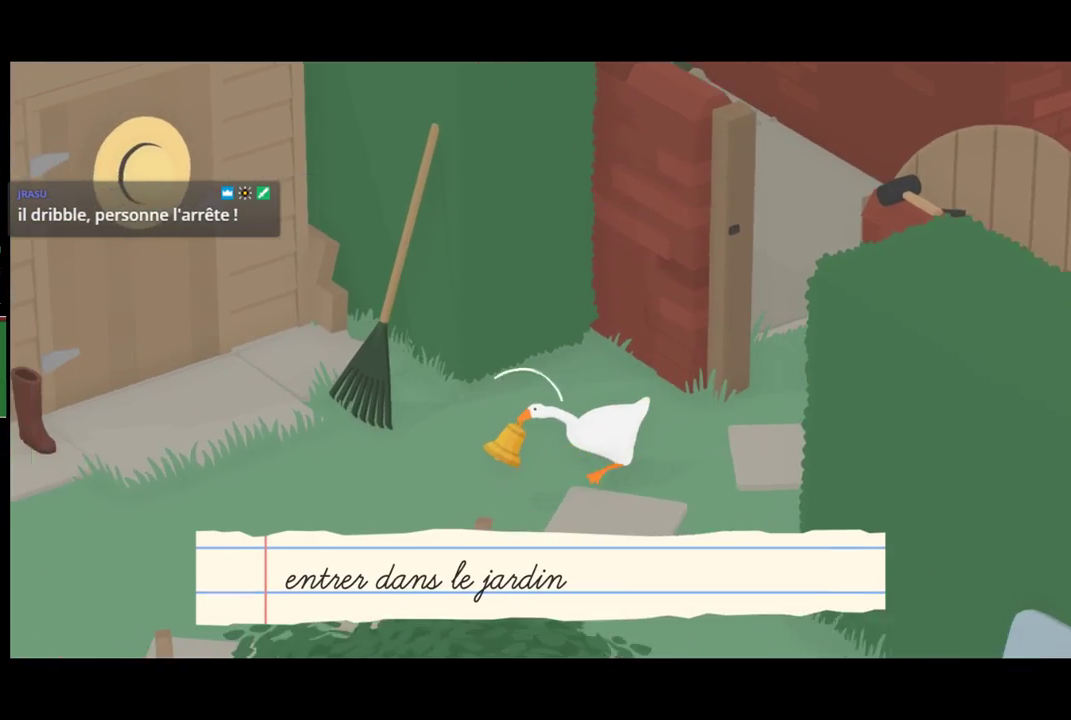
{"buttons": ["A"], "left_stick": "down-left", "events": []}
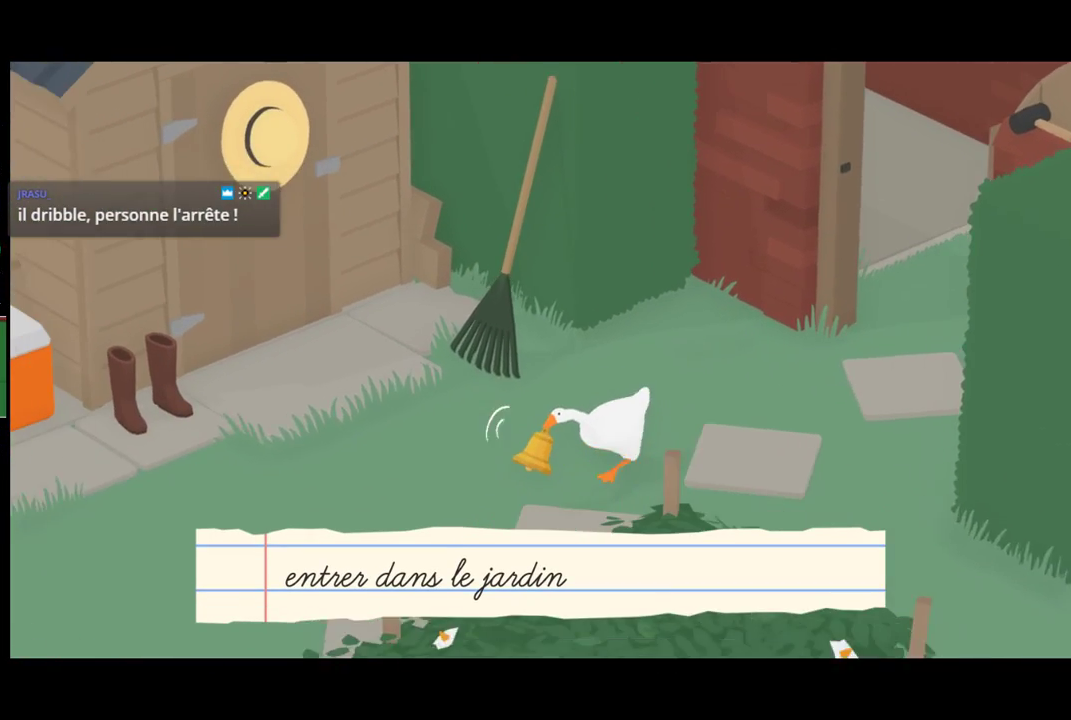
{"buttons": ["A"], "left_stick": "down-left", "events": []}
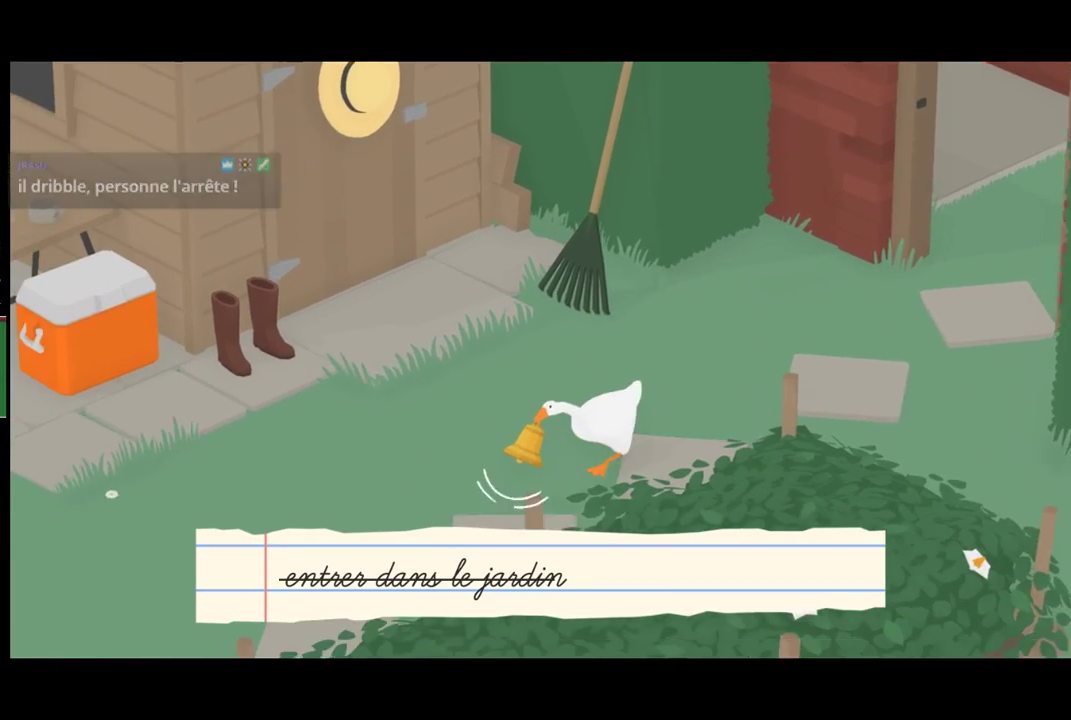
{"buttons": ["A"], "left_stick": "down-left", "events": []}
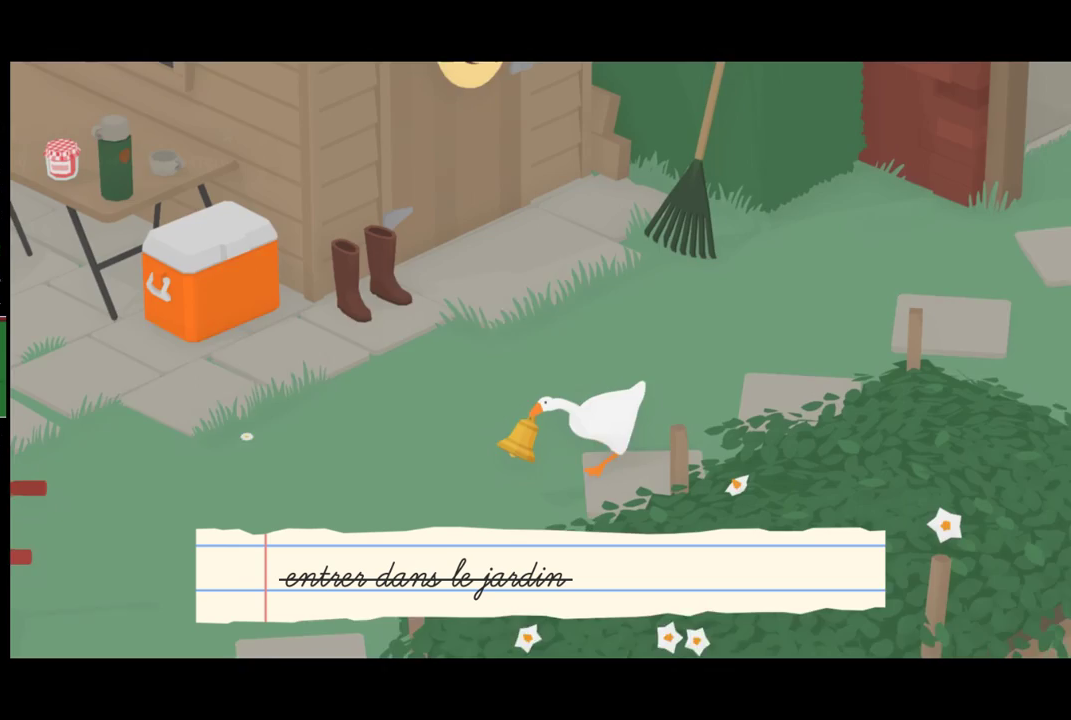
{"buttons": ["A"], "left_stick": "down-left", "events": []}
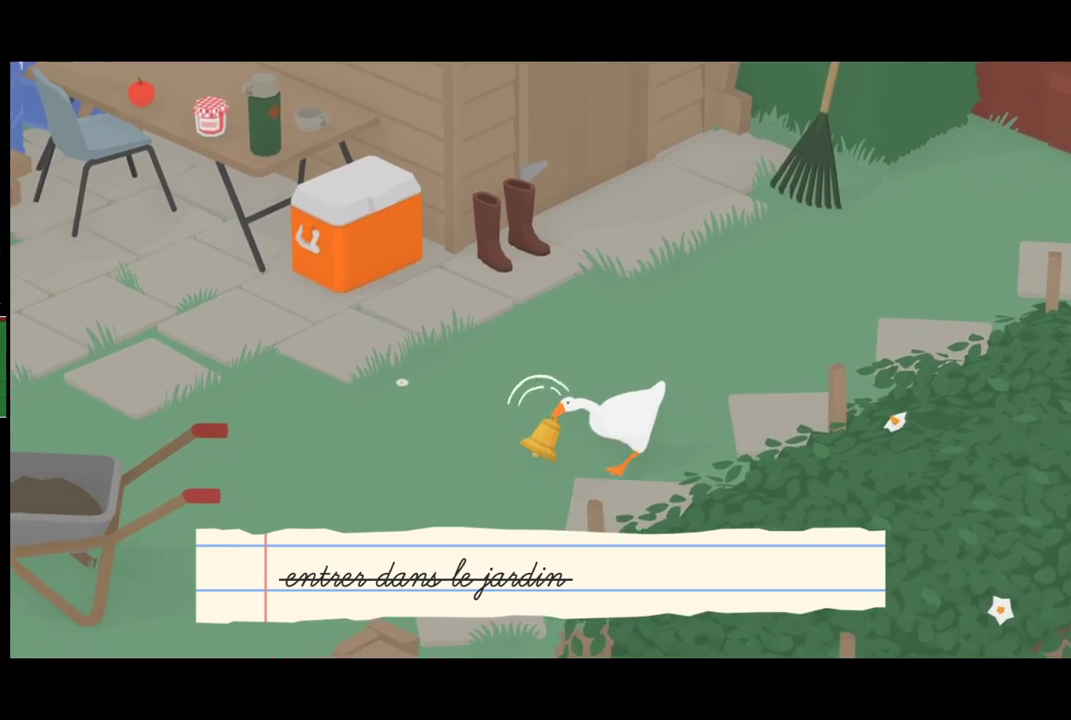
{"buttons": ["A"], "left_stick": "down-left", "events": []}
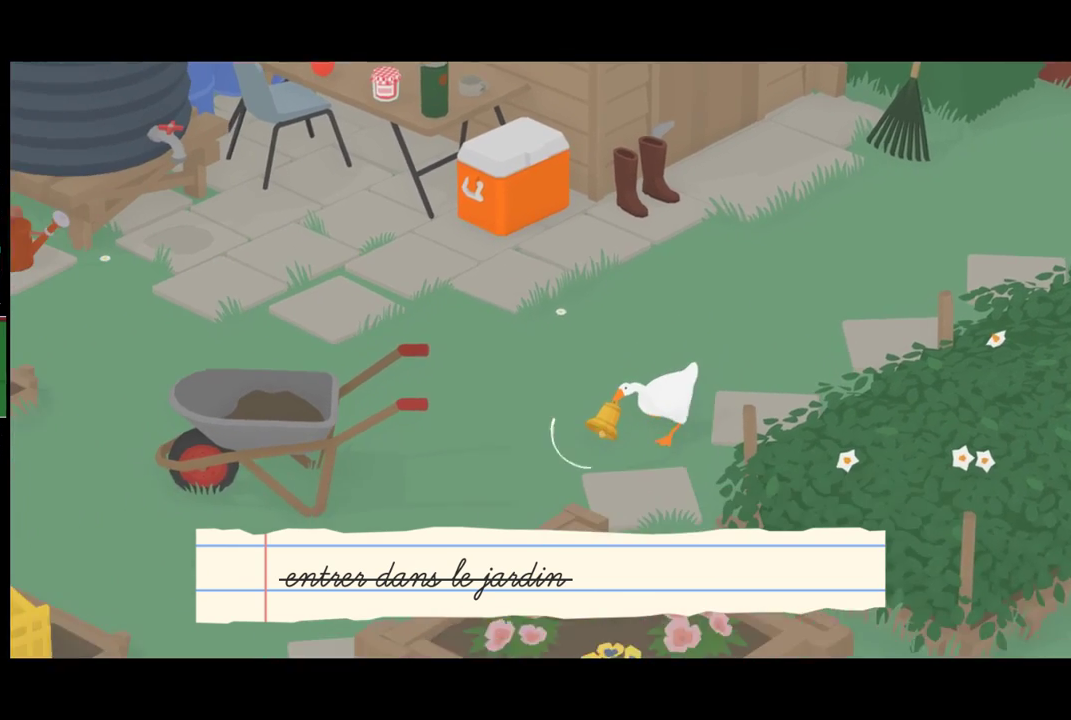
{"buttons": ["A"], "left_stick": "down-left", "events": []}
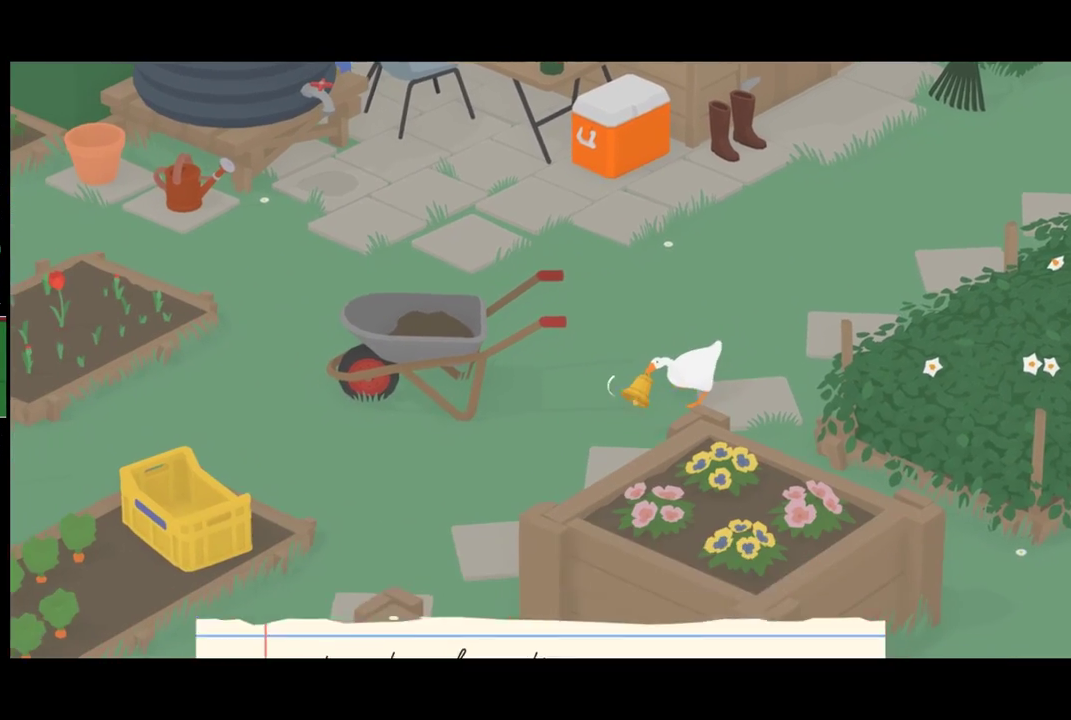
{"buttons": ["A"], "left_stick": "down-left", "events": []}
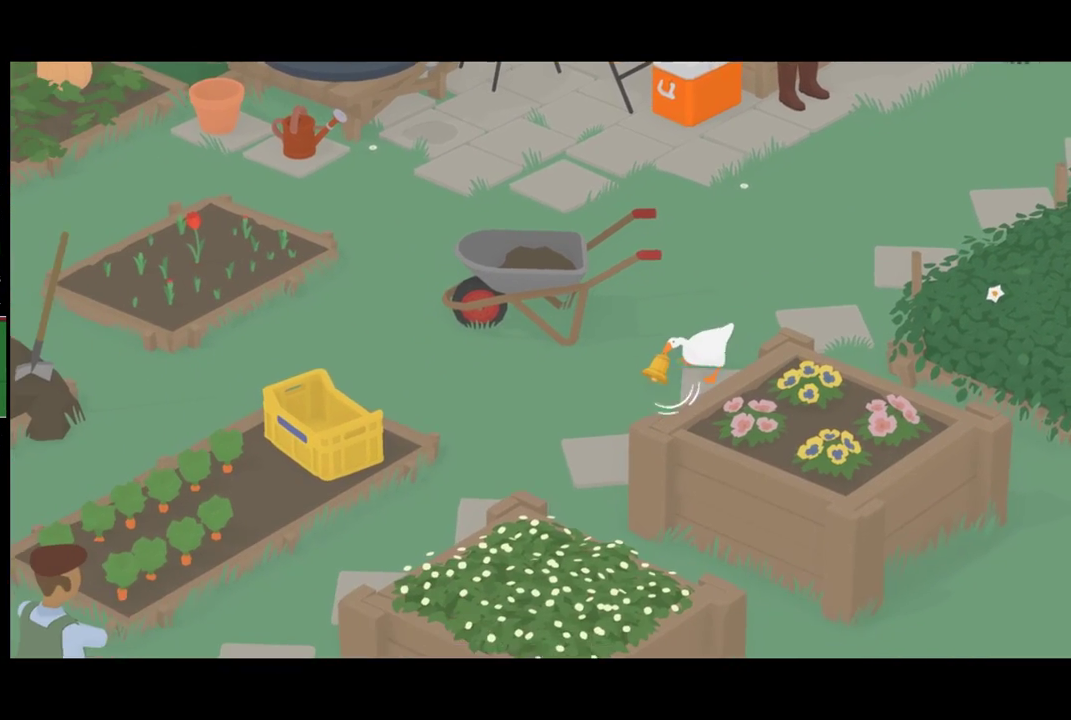
{"buttons": ["A"], "left_stick": "down-left", "events": []}
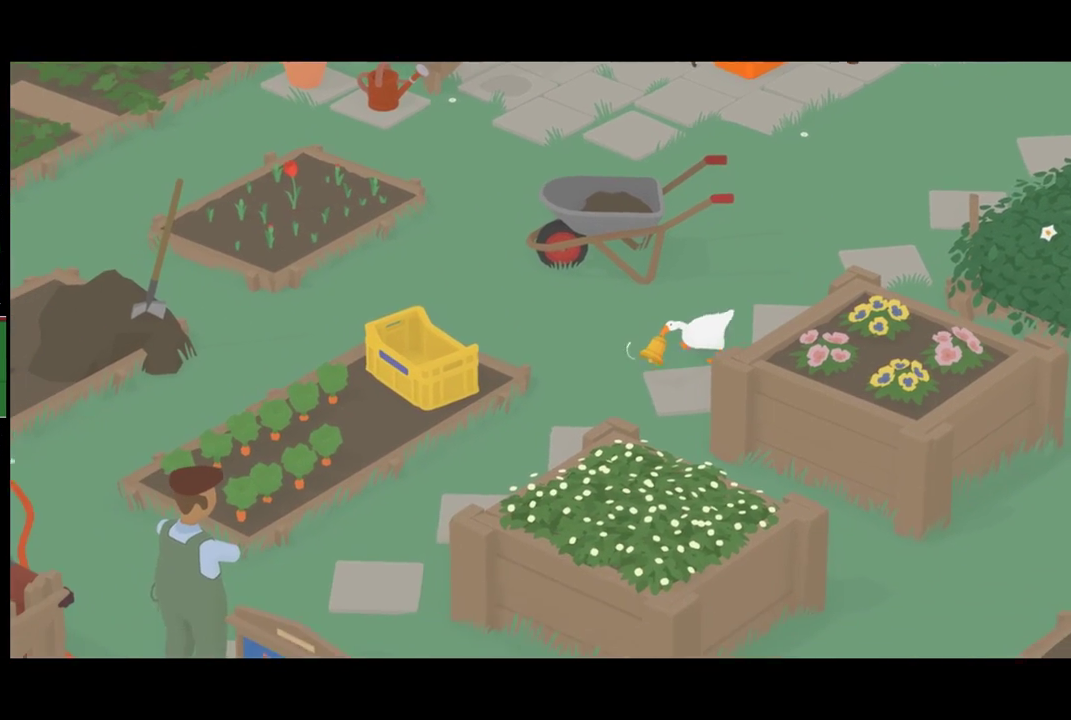
{"buttons": ["A"], "left_stick": "center", "events": [[500, "left_stick", "center"]]}
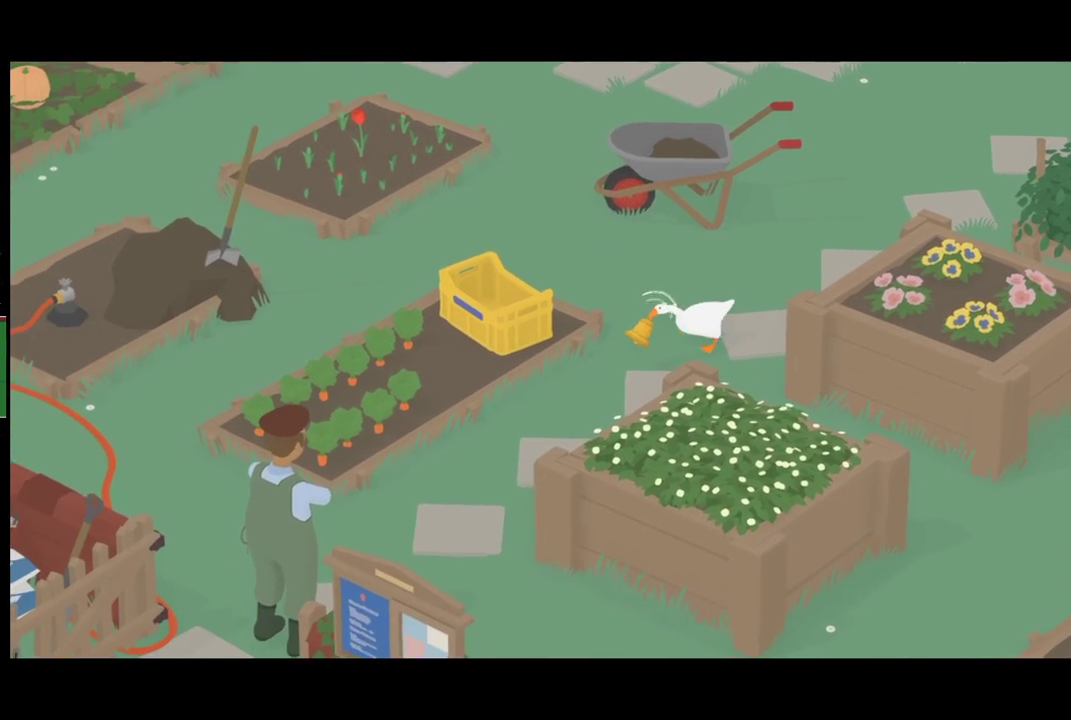
{"buttons": [], "left_stick": "center", "events": [[67, "X", "down"], [167, "A", "up"], [167, "X", "up"], [267, "X", "down"], [367, "X", "up"]]}
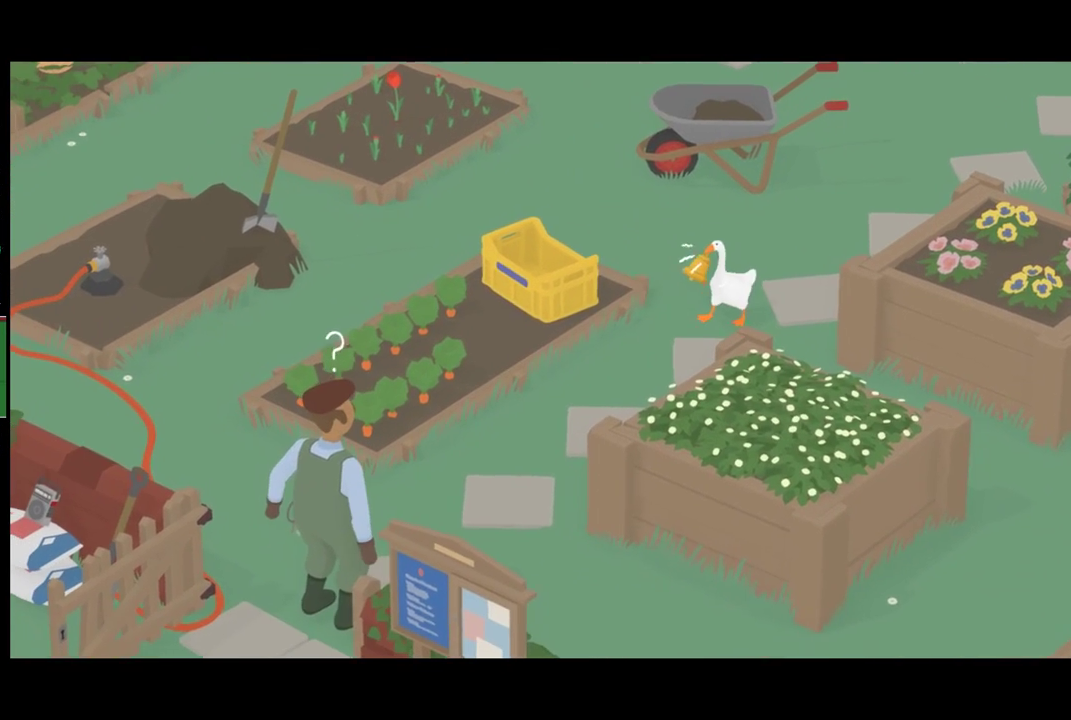
{"buttons": [], "left_stick": "center", "events": [[33, "left_stick", "up"], [133, "left_stick", "center"]]}
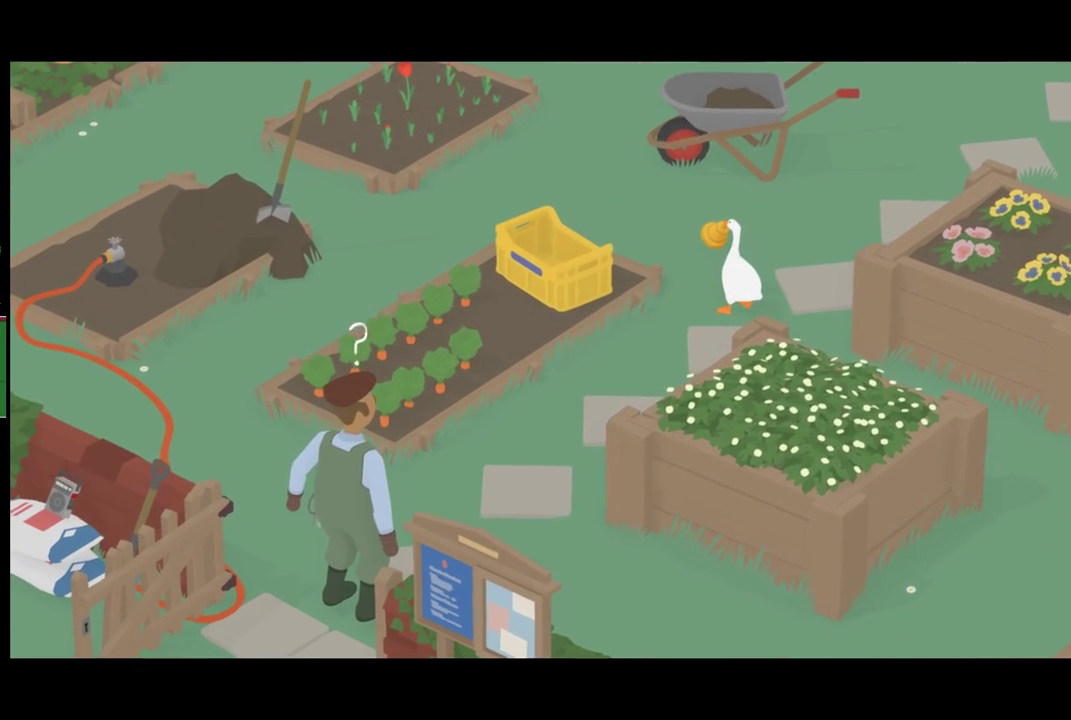
{"buttons": [], "left_stick": "center", "events": []}
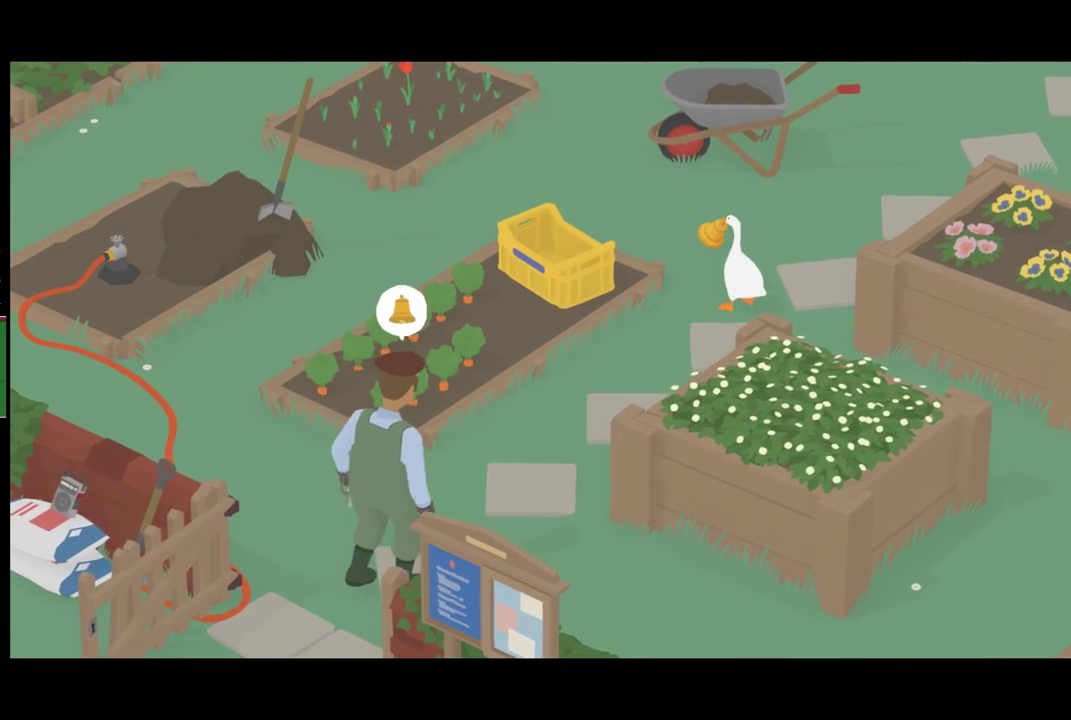
{"buttons": [], "left_stick": "center", "events": []}
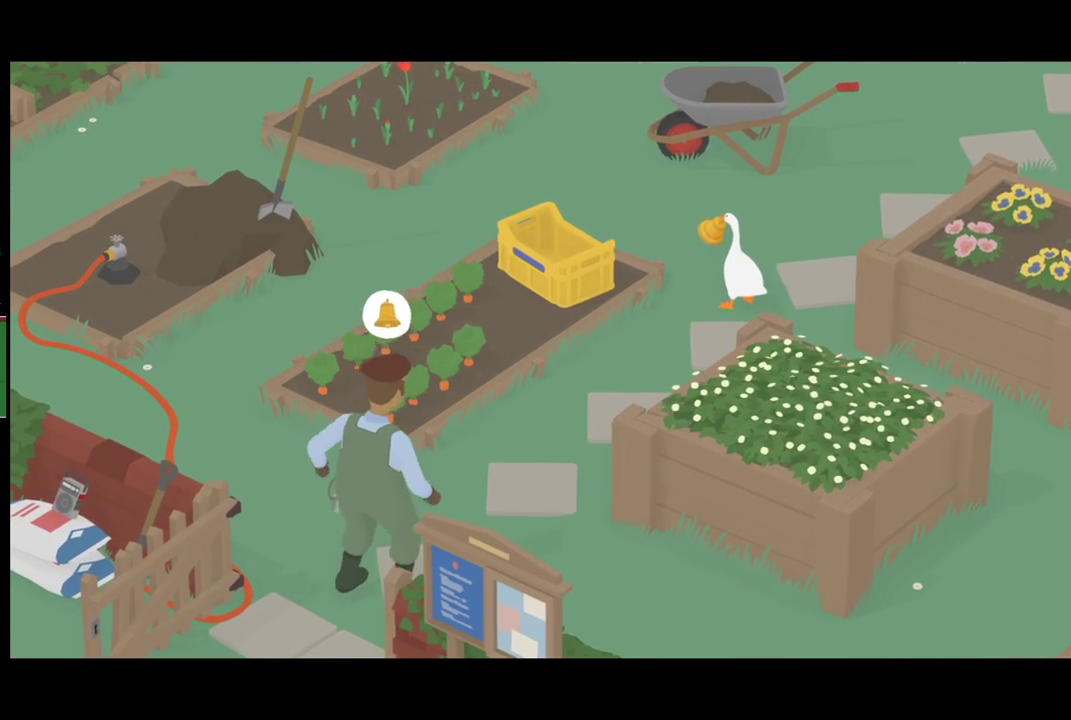
{"buttons": [], "left_stick": "up", "events": [[333, "left_stick", "up"]]}
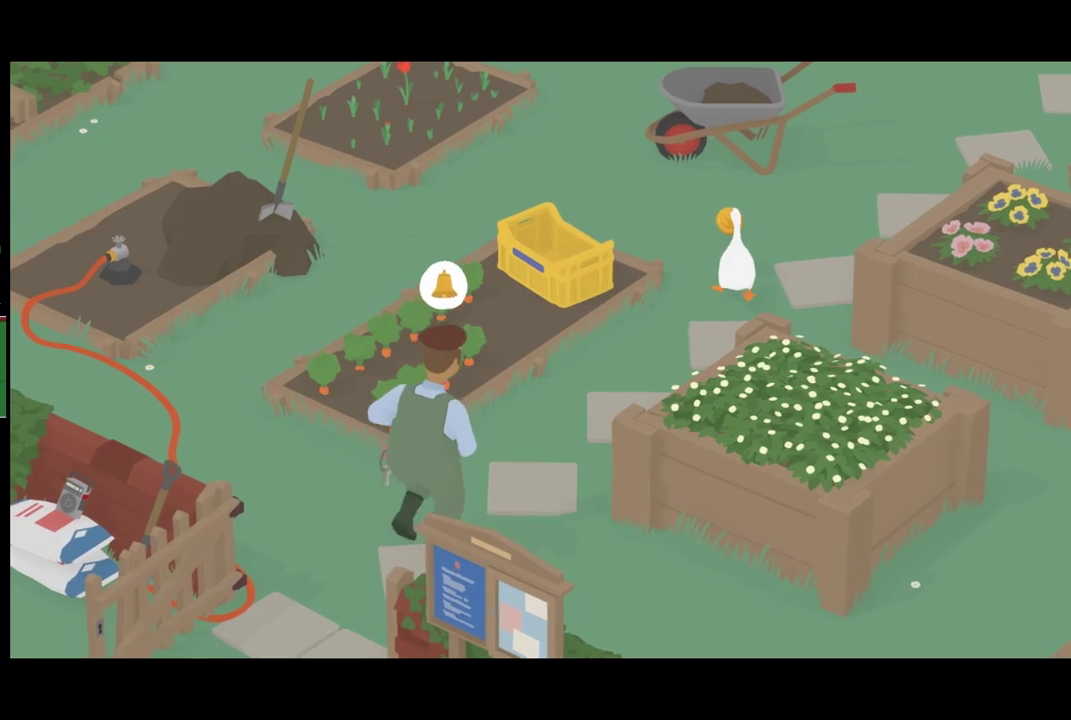
{"buttons": [], "left_stick": "center", "events": [[300, "left_stick", "center"]]}
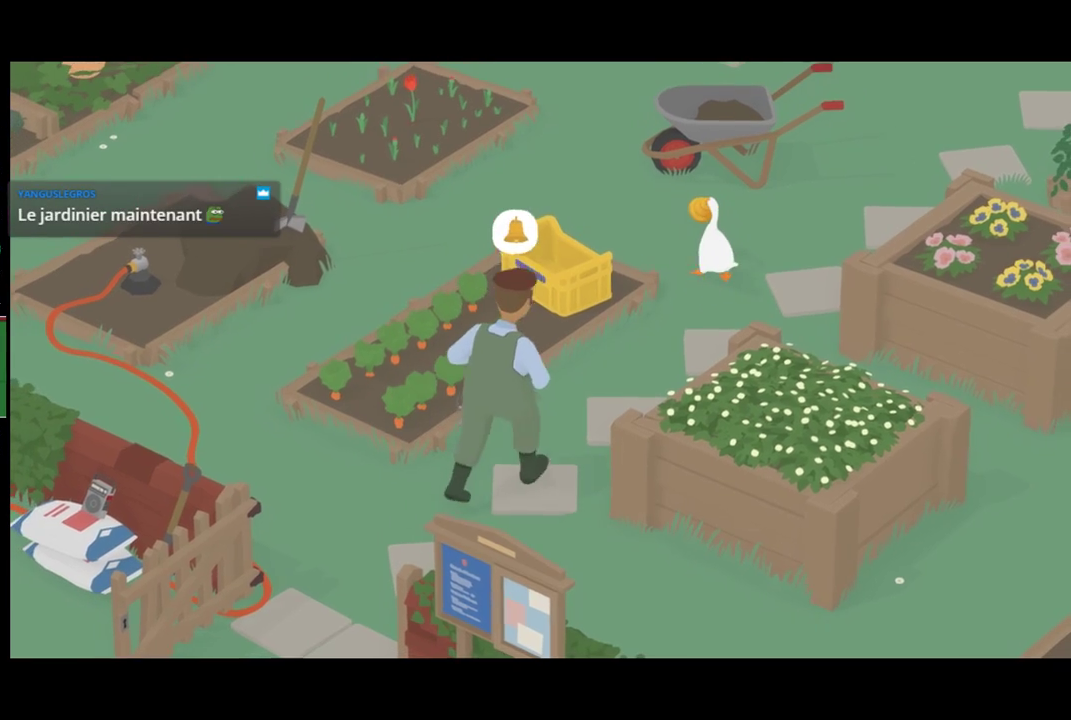
{"buttons": ["A"], "left_stick": "up-left", "events": [[300, "left_stick", "up-left"], [467, "A", "down"]]}